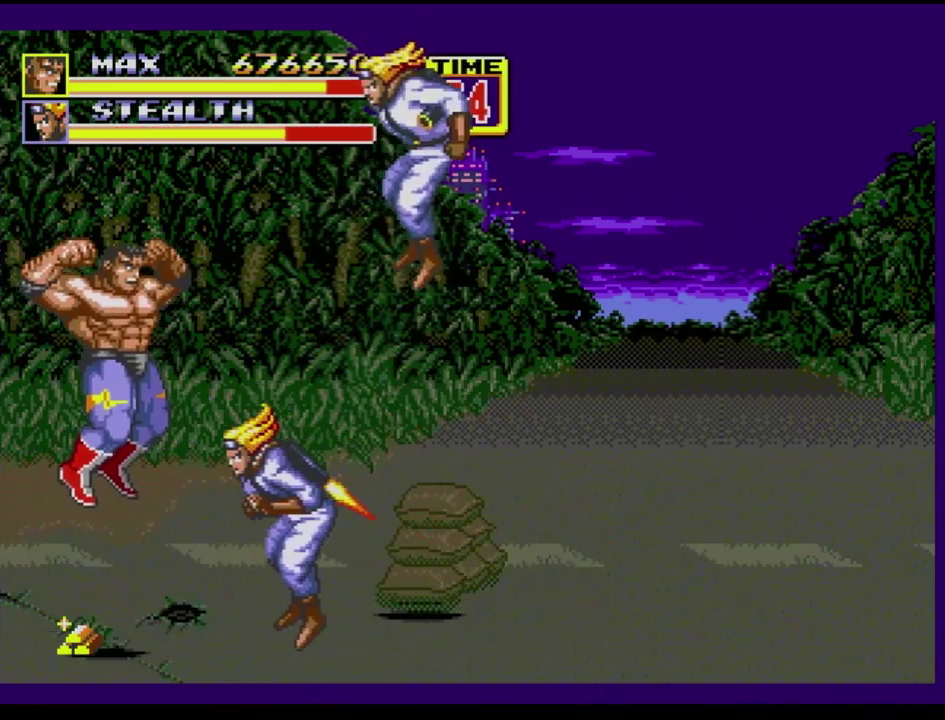
Gameplay with a controller (Xbox layout); each line is a JSON object with the inputs held at the frame after it. "events" lists button and stick changes between this image and that frame as [ms after this image, input, new state], when the widget could be followed in between. Not read: L1 L2 L3 R1 R2 R3.
{"buttons": [], "events": [[83, "B", "down"], [483, "B", "up"]]}
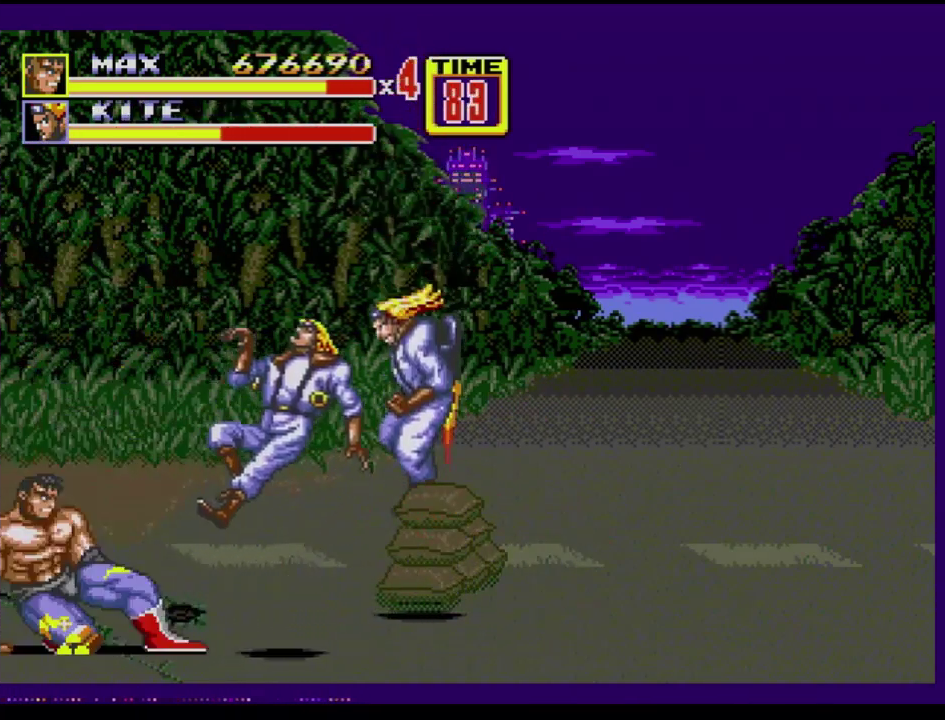
{"buttons": [], "events": []}
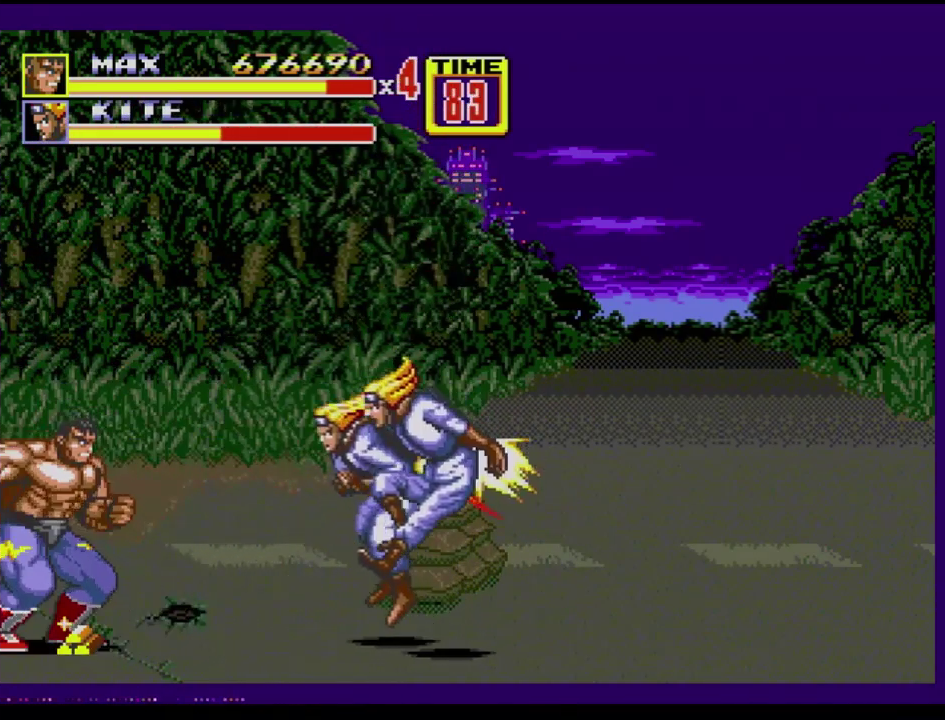
{"buttons": ["C"], "events": [[150, "DPAD_DOWN", "down"], [267, "DPAD_DOWN", "up"], [400, "C", "down"]]}
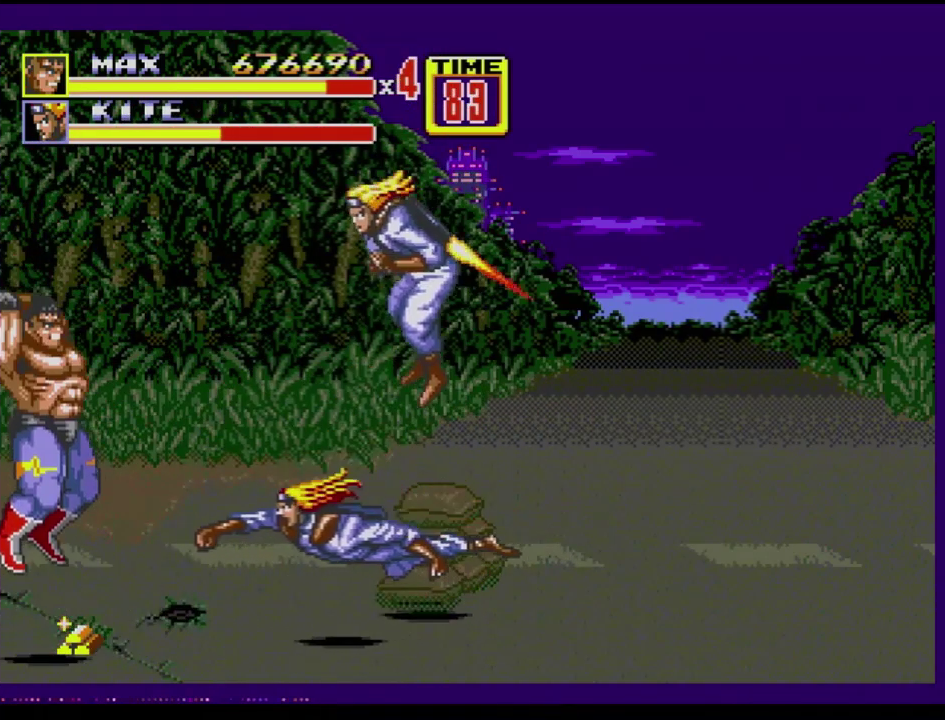
{"buttons": [], "events": [[17, "C", "up"], [67, "B", "down"], [501, "B", "up"]]}
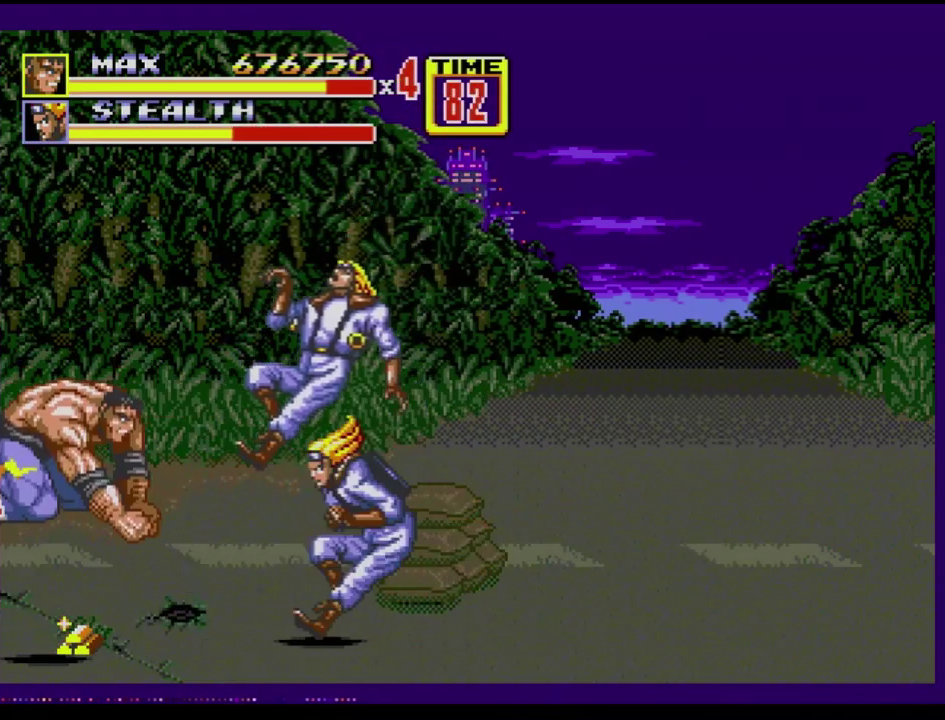
{"buttons": ["B"], "events": [[350, "C", "down"], [400, "C", "up"], [467, "B", "down"]]}
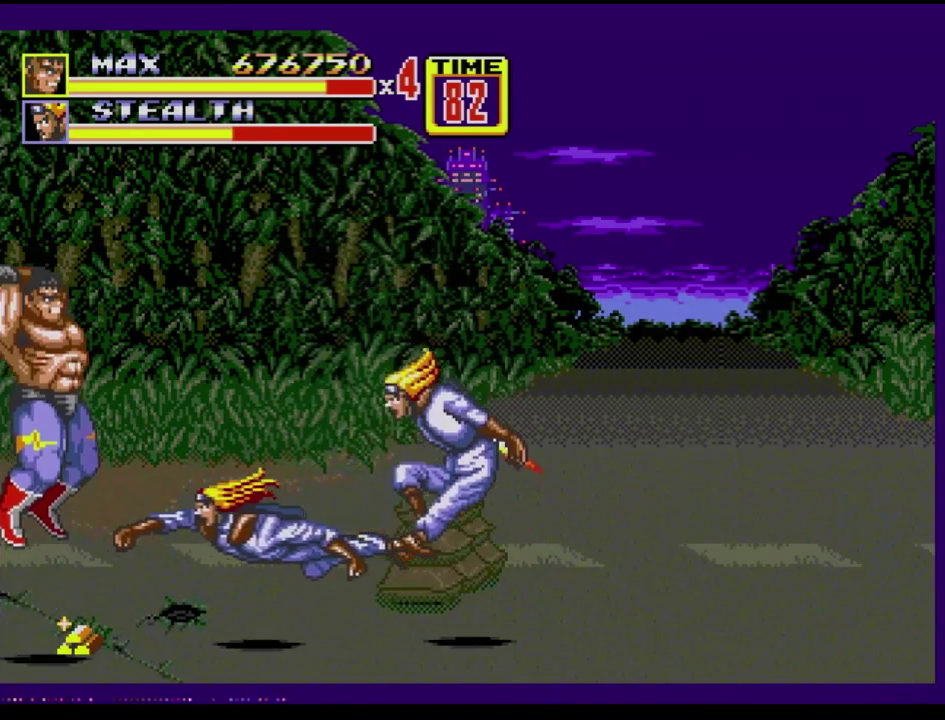
{"buttons": [], "events": [[384, "B", "up"]]}
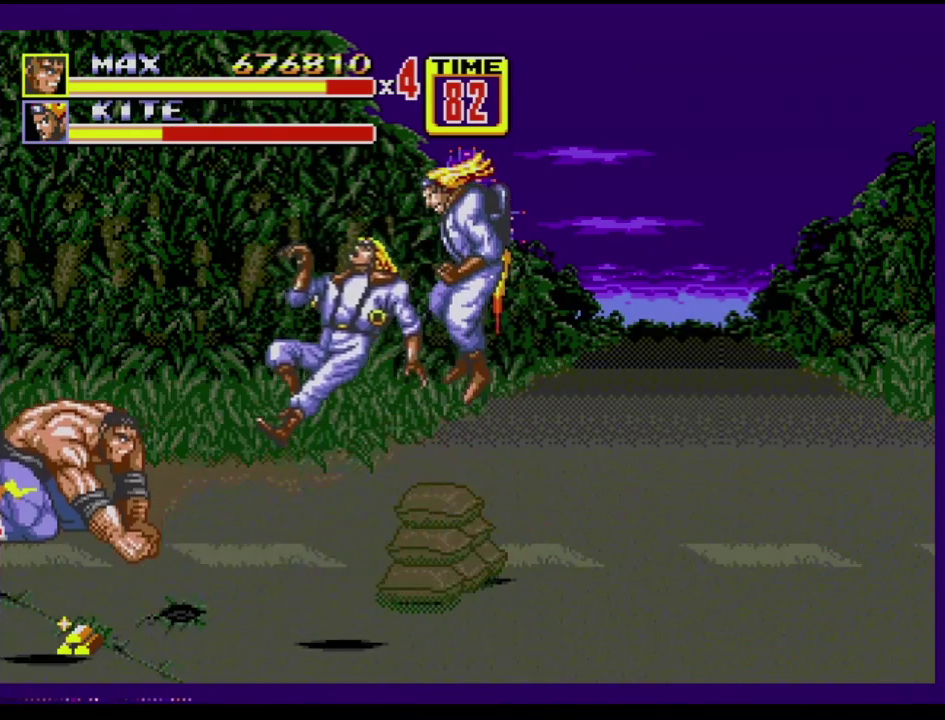
{"buttons": ["DPAD_UP", "DPAD_LEFT"], "events": [[66, "DPAD_DOWN", "down"], [150, "DPAD_DOWN", "up"], [233, "DPAD_DOWN", "down"], [333, "DPAD_DOWN", "up"], [433, "DPAD_LEFT", "down"], [433, "DPAD_UP", "down"]]}
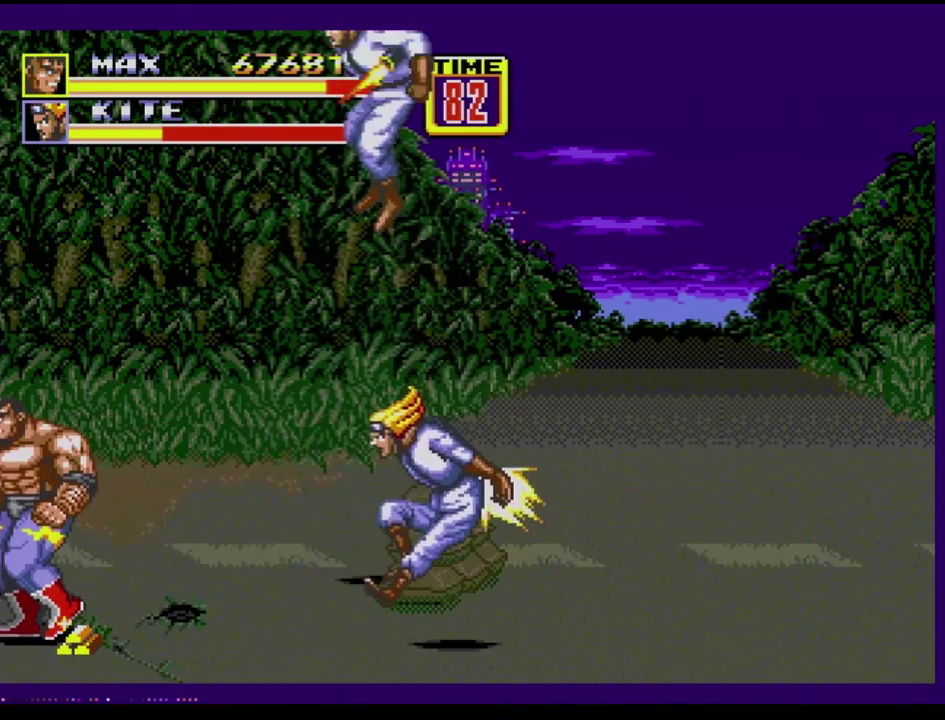
{"buttons": [], "events": [[284, "DPAD_UP", "up"], [334, "DPAD_DOWN", "down"], [367, "DPAD_LEFT", "up"], [384, "DPAD_RIGHT", "down"], [484, "DPAD_DOWN", "up"], [484, "DPAD_RIGHT", "up"]]}
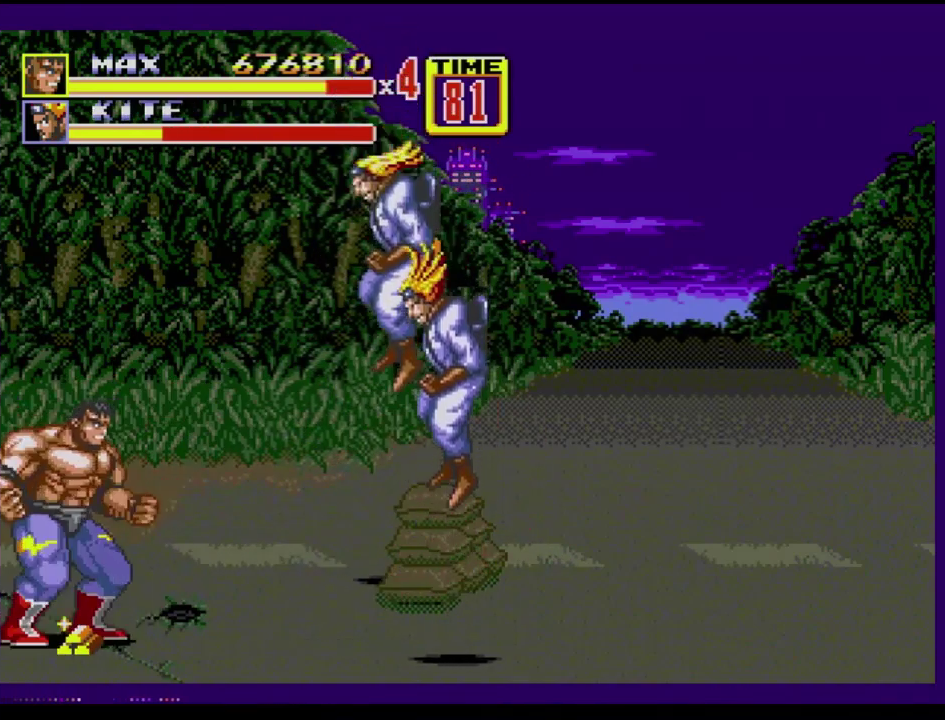
{"buttons": ["C"], "events": [[100, "DPAD_DOWN", "down"], [183, "DPAD_DOWN", "up"], [450, "C", "down"]]}
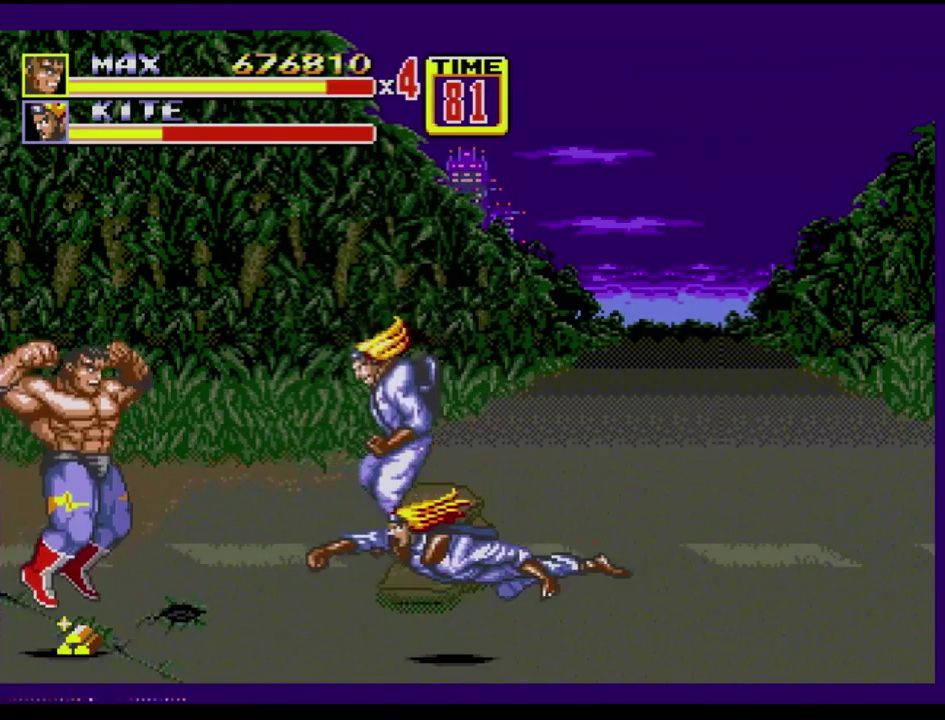
{"buttons": ["B"], "events": [[50, "C", "up"], [250, "B", "down"], [334, "B", "up"], [384, "B", "down"]]}
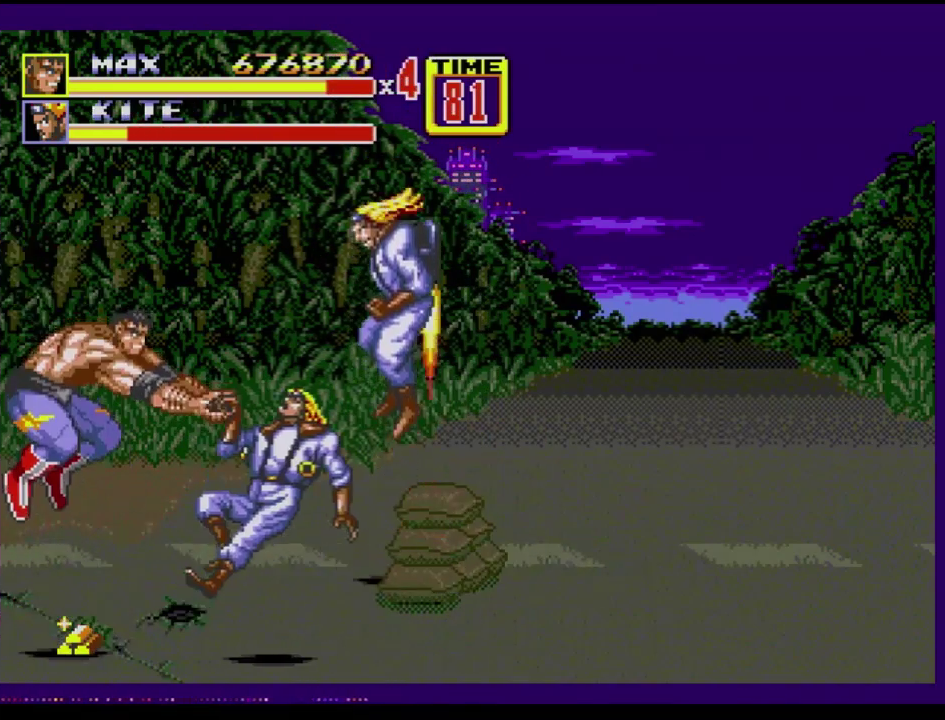
{"buttons": ["DPAD_DOWN", "DPAD_LEFT"], "events": [[183, "B", "up"], [417, "DPAD_DOWN", "down"], [450, "DPAD_LEFT", "down"]]}
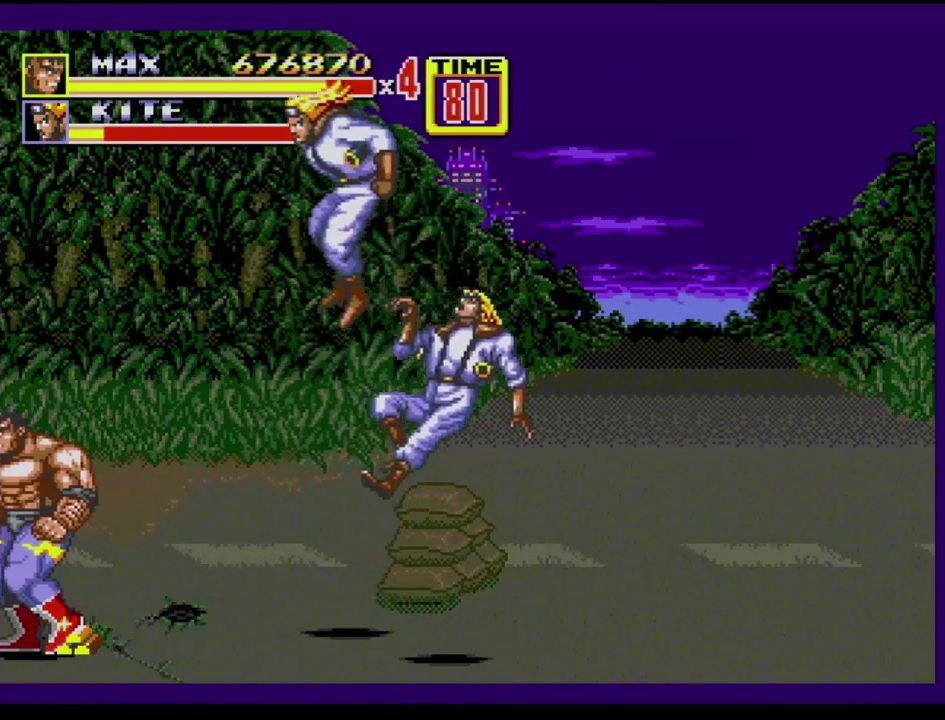
{"buttons": ["C", "DPAD_LEFT"], "events": [[33, "DPAD_DOWN", "up"], [100, "DPAD_LEFT", "up"], [134, "DPAD_RIGHT", "down"], [184, "DPAD_RIGHT", "up"], [401, "C", "down"], [434, "DPAD_LEFT", "down"]]}
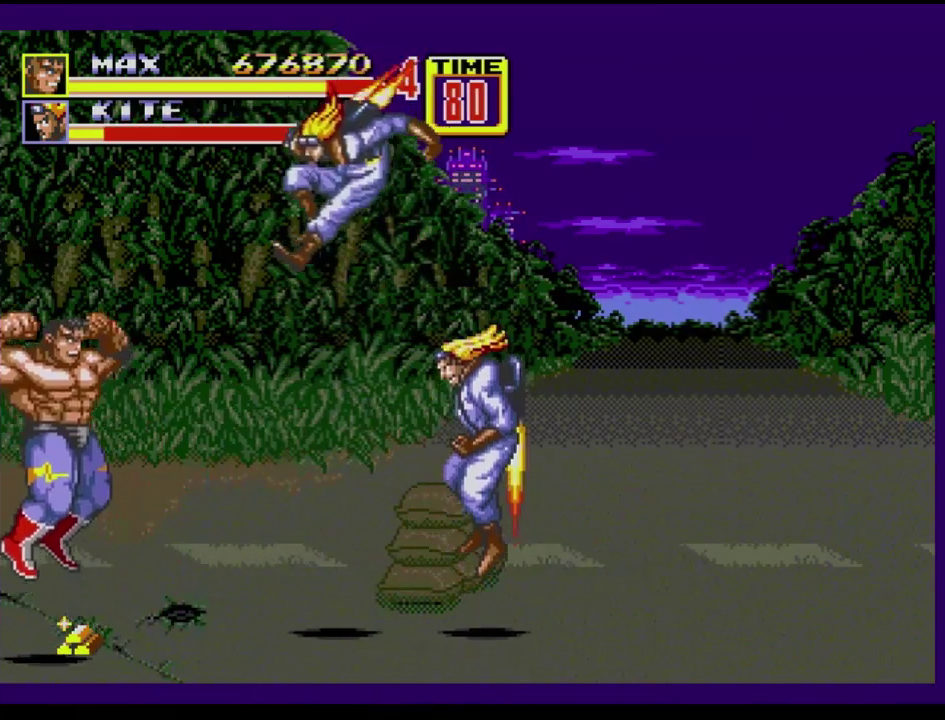
{"buttons": ["B", "C"], "events": [[16, "DPAD_LEFT", "up"], [66, "B", "down"]]}
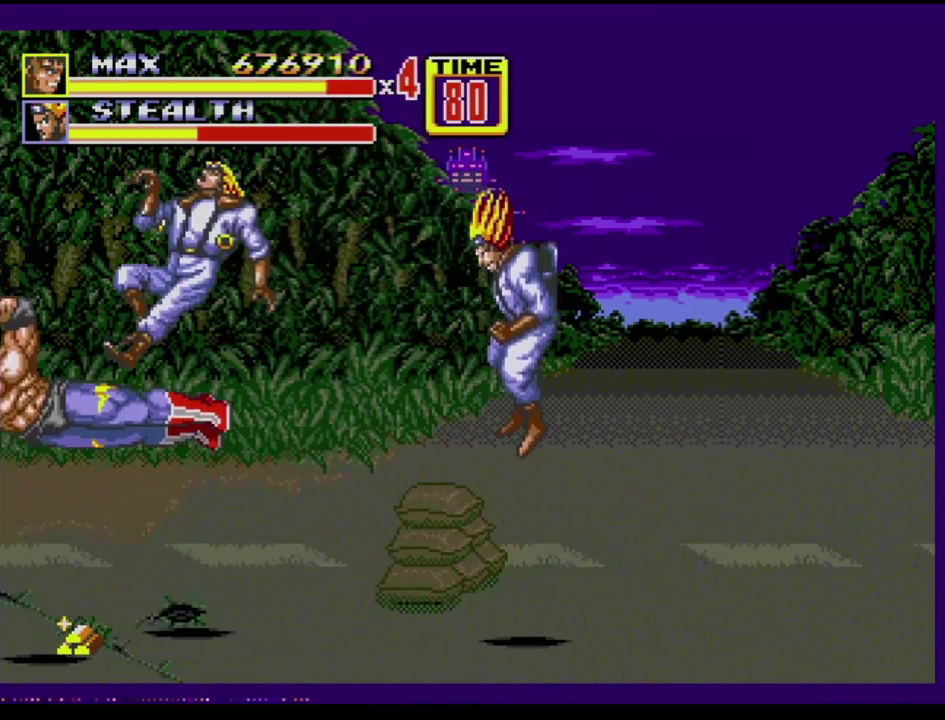
{"buttons": [], "events": [[50, "B", "up"], [84, "C", "up"]]}
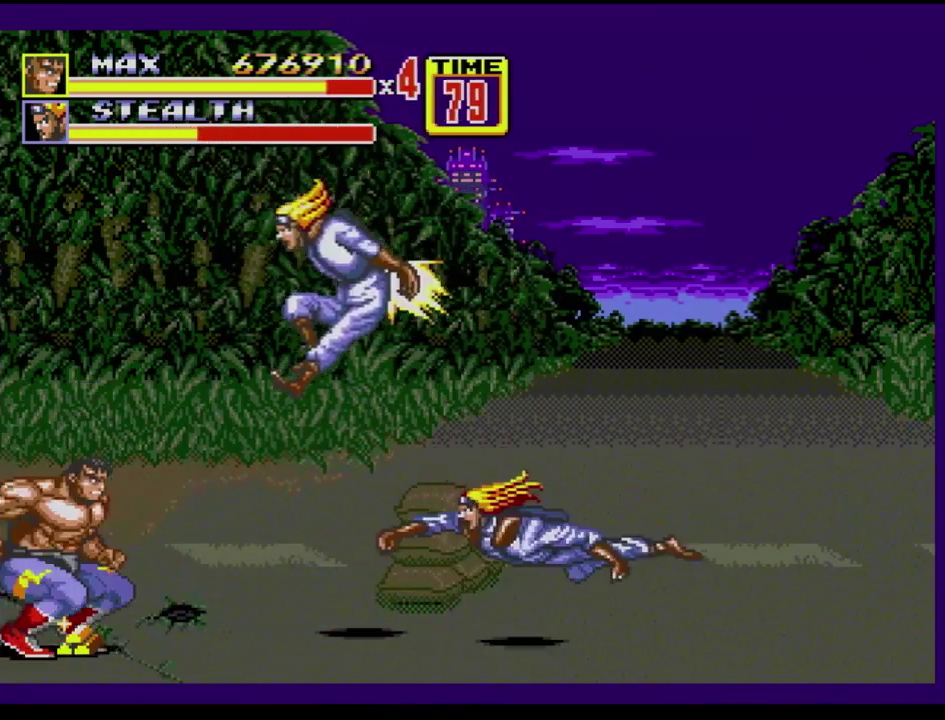
{"buttons": ["B"], "events": [[16, "C", "down"], [133, "C", "up"], [317, "B", "down"], [367, "B", "up"], [417, "B", "down"]]}
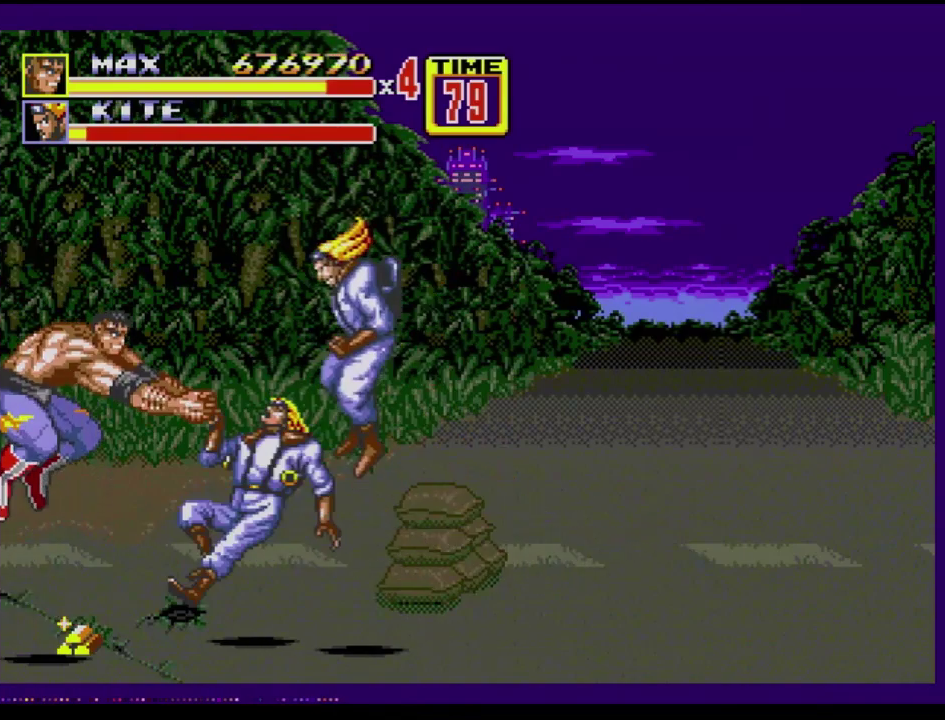
{"buttons": [], "events": [[251, "B", "up"]]}
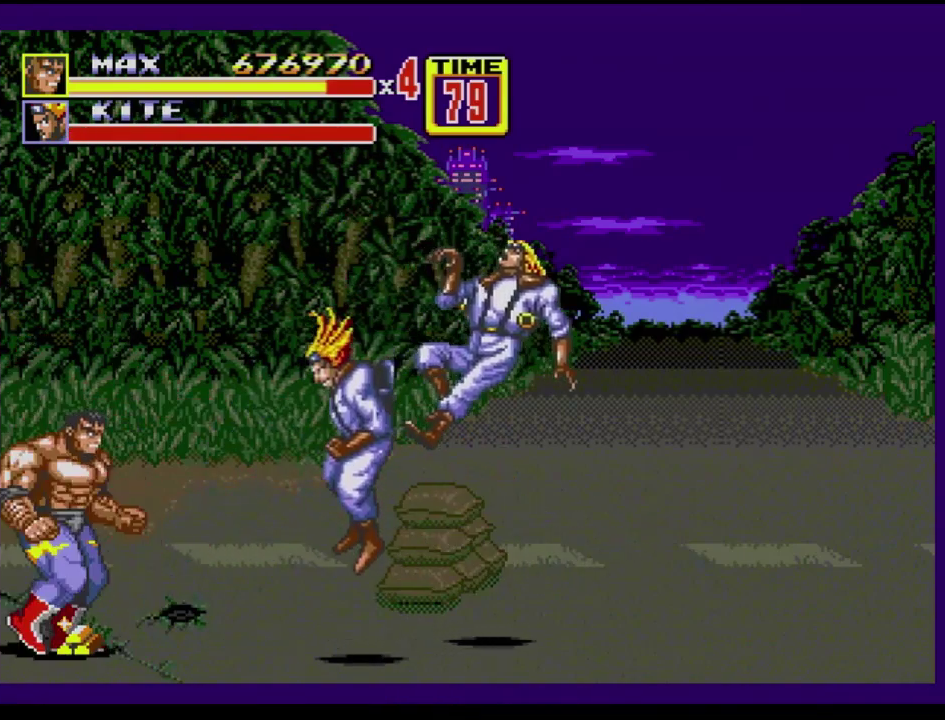
{"buttons": [], "events": [[83, "DPAD_DOWN", "down"], [133, "DPAD_DOWN", "up"], [284, "C", "down"], [384, "C", "up"]]}
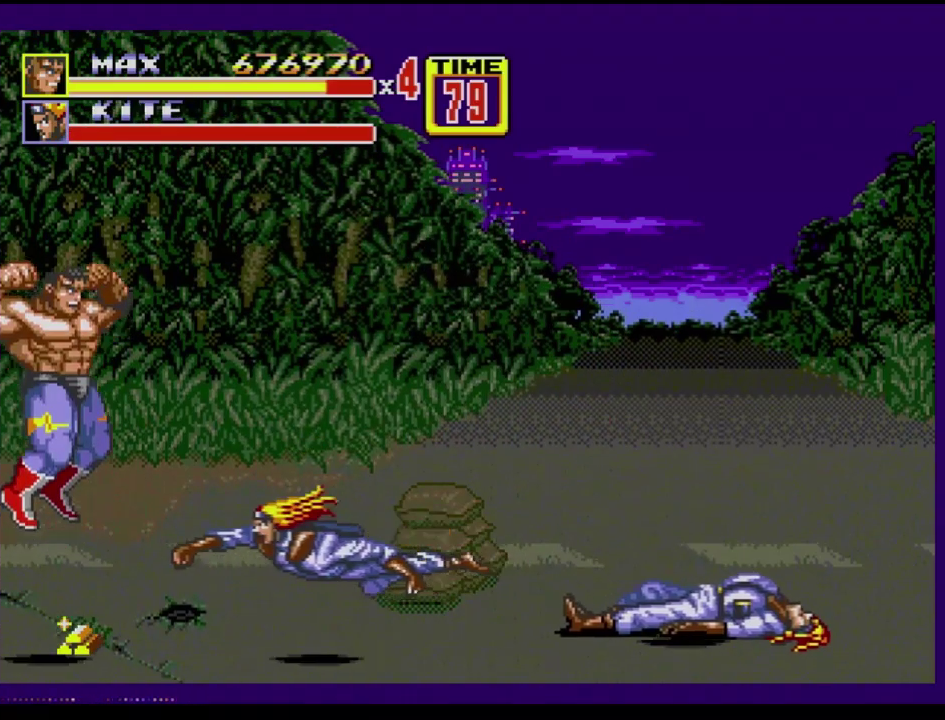
{"buttons": ["B"], "events": [[234, "B", "down"]]}
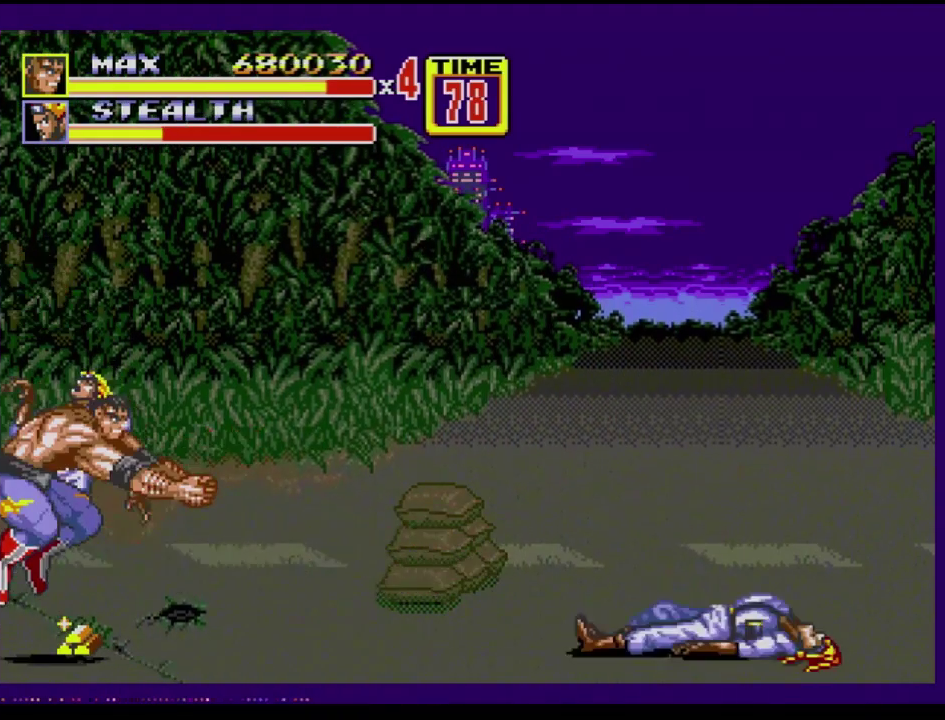
{"buttons": [], "events": [[33, "DPAD_RIGHT", "down"], [117, "B", "up"], [117, "DPAD_RIGHT", "up"], [167, "DPAD_RIGHT", "down"], [234, "B", "down"], [450, "B", "up"], [467, "DPAD_RIGHT", "up"]]}
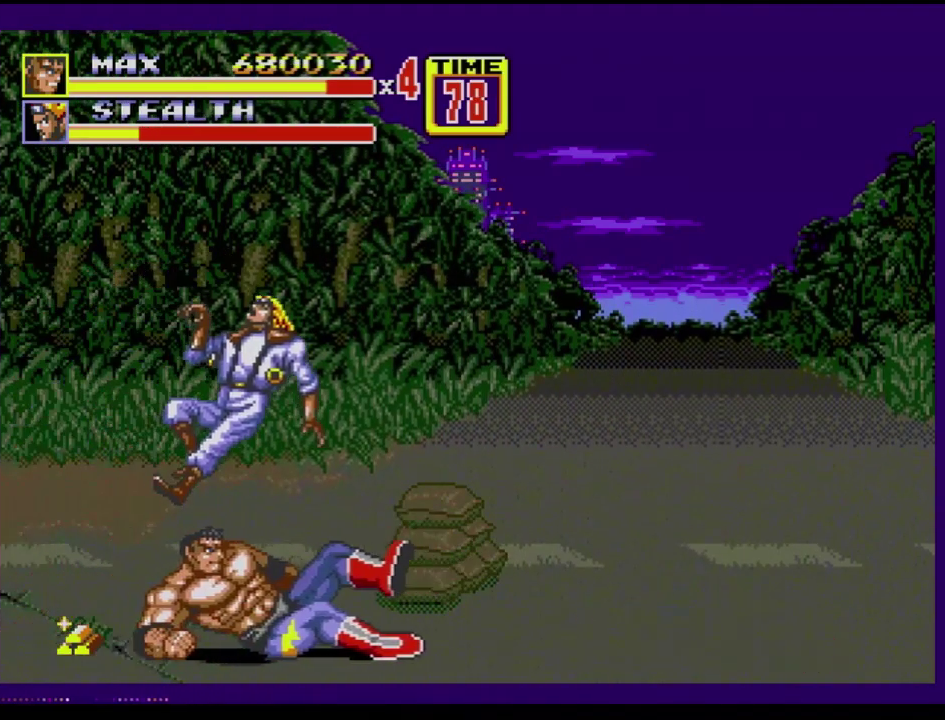
{"buttons": ["DPAD_DOWN"], "events": [[317, "DPAD_DOWN", "down"], [367, "DPAD_DOWN", "up"], [451, "DPAD_DOWN", "down"]]}
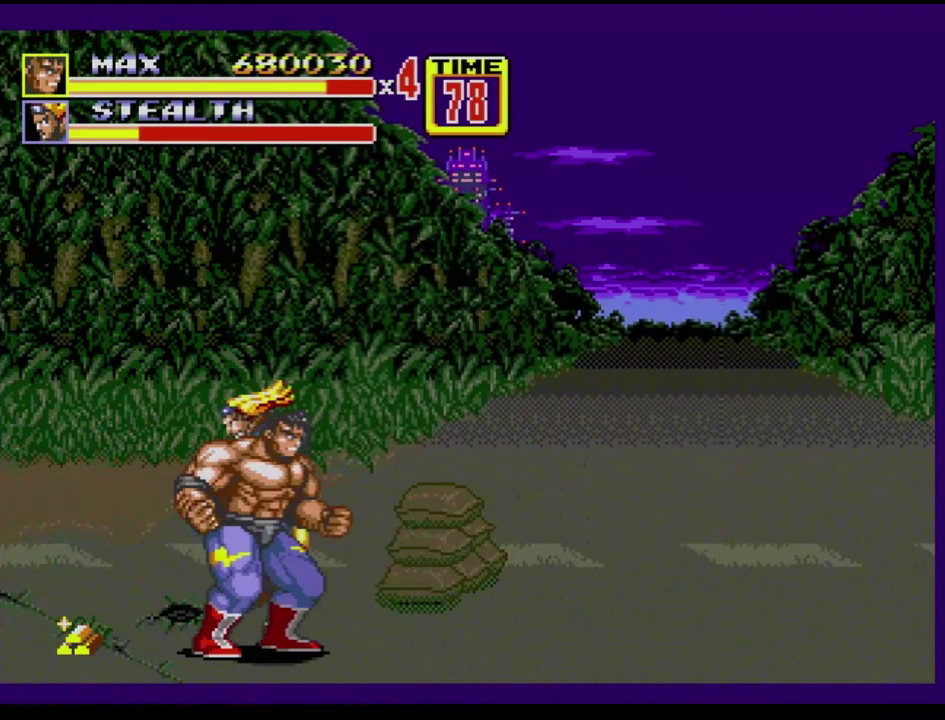
{"buttons": [], "events": [[17, "DPAD_DOWN", "up"], [100, "DPAD_DOWN", "down"], [150, "DPAD_DOWN", "up"], [334, "C", "down"], [417, "C", "up"]]}
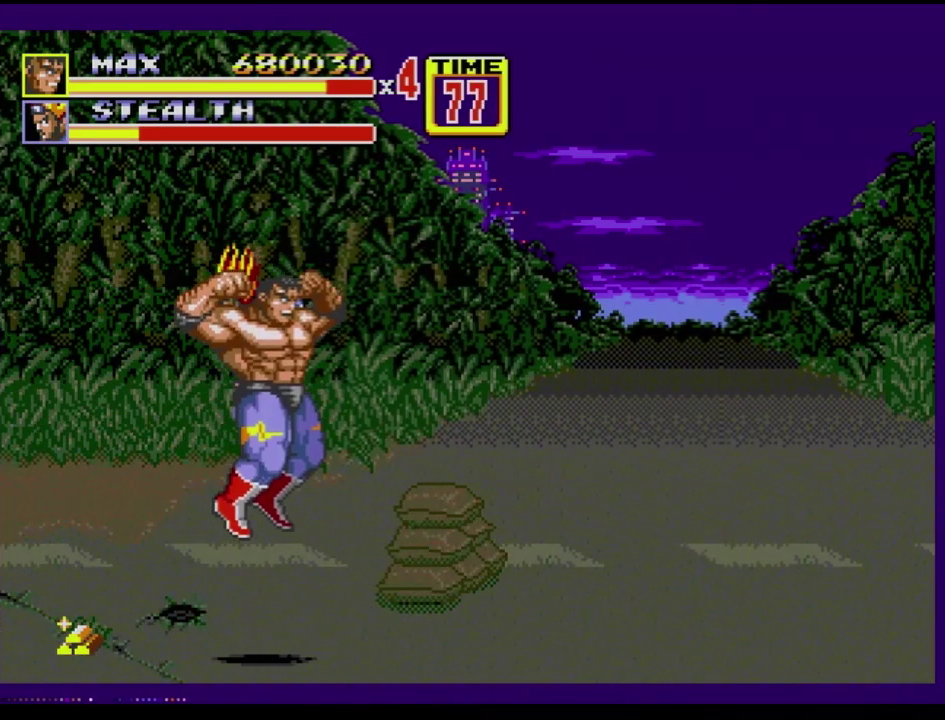
{"buttons": ["B", "DPAD_DOWN", "DPAD_LEFT"], "events": [[217, "DPAD_DOWN", "down"], [267, "DPAD_LEFT", "down"], [351, "B", "down"]]}
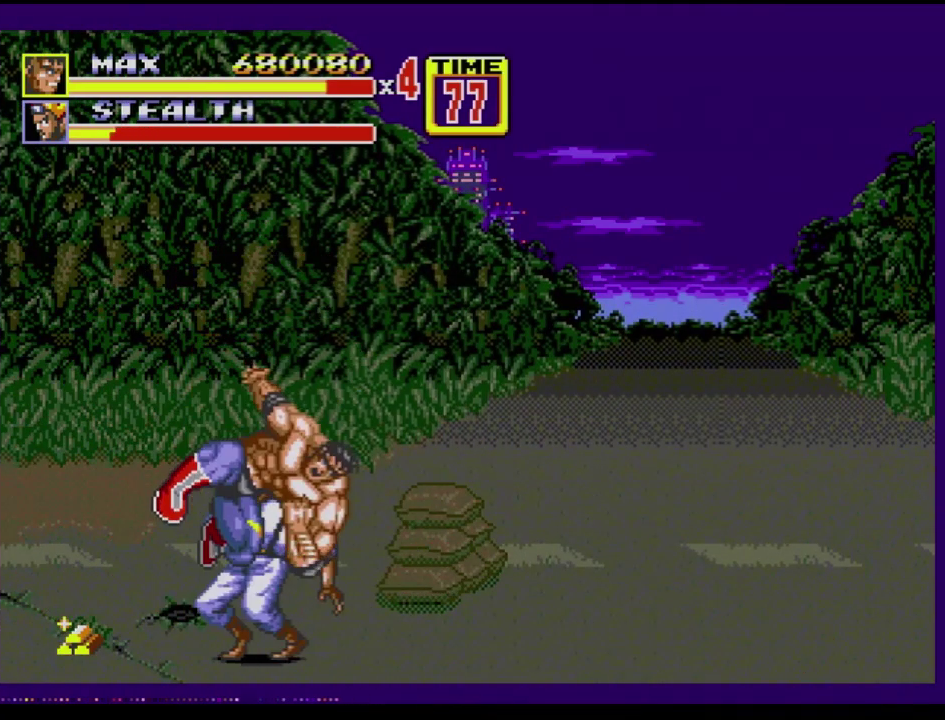
{"buttons": ["B", "DPAD_RIGHT"], "events": [[83, "DPAD_LEFT", "up"], [167, "DPAD_RIGHT", "down"], [267, "B", "up"], [300, "DPAD_DOWN", "up"], [334, "C", "down"], [484, "B", "down"], [500, "C", "up"]]}
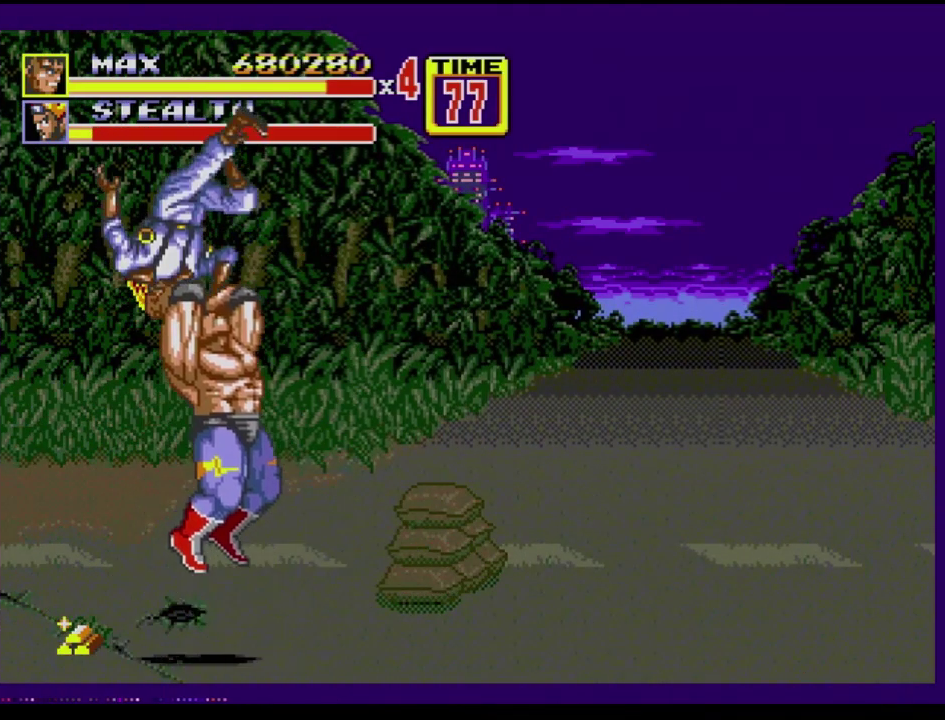
{"buttons": ["DPAD_UP", "DPAD_LEFT"], "events": [[50, "B", "up"], [50, "DPAD_RIGHT", "up"], [334, "DPAD_LEFT", "down"], [334, "DPAD_UP", "down"]]}
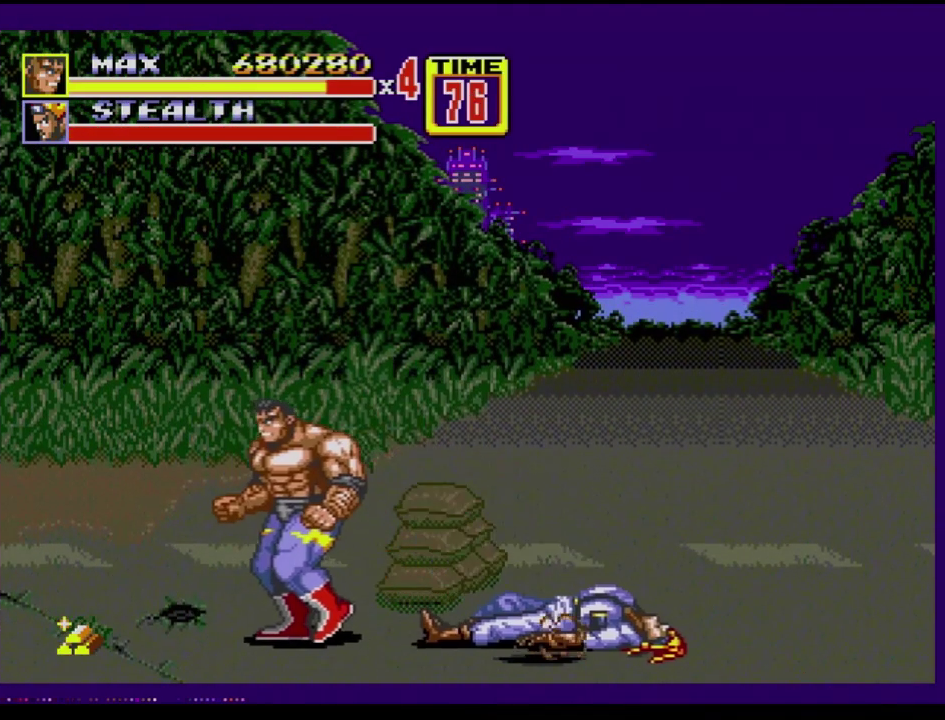
{"buttons": ["B"], "events": [[150, "DPAD_LEFT", "up"], [167, "DPAD_RIGHT", "down"], [250, "B", "down"], [367, "DPAD_RIGHT", "up"], [367, "DPAD_UP", "up"]]}
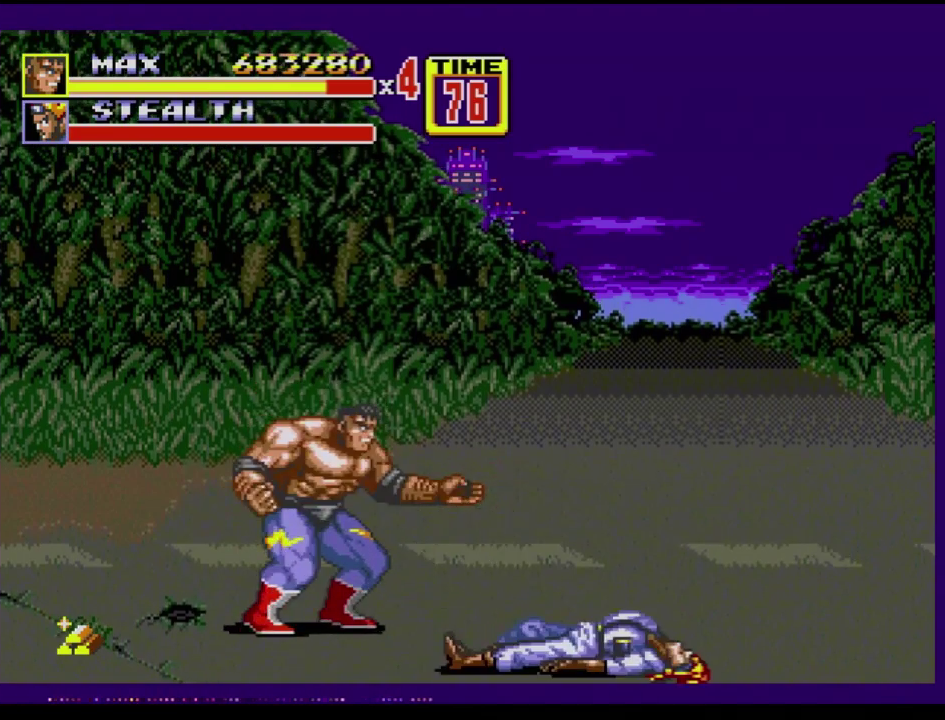
{"buttons": ["B", "DPAD_RIGHT"], "events": [[84, "B", "up"], [167, "DPAD_RIGHT", "down"], [334, "B", "down"]]}
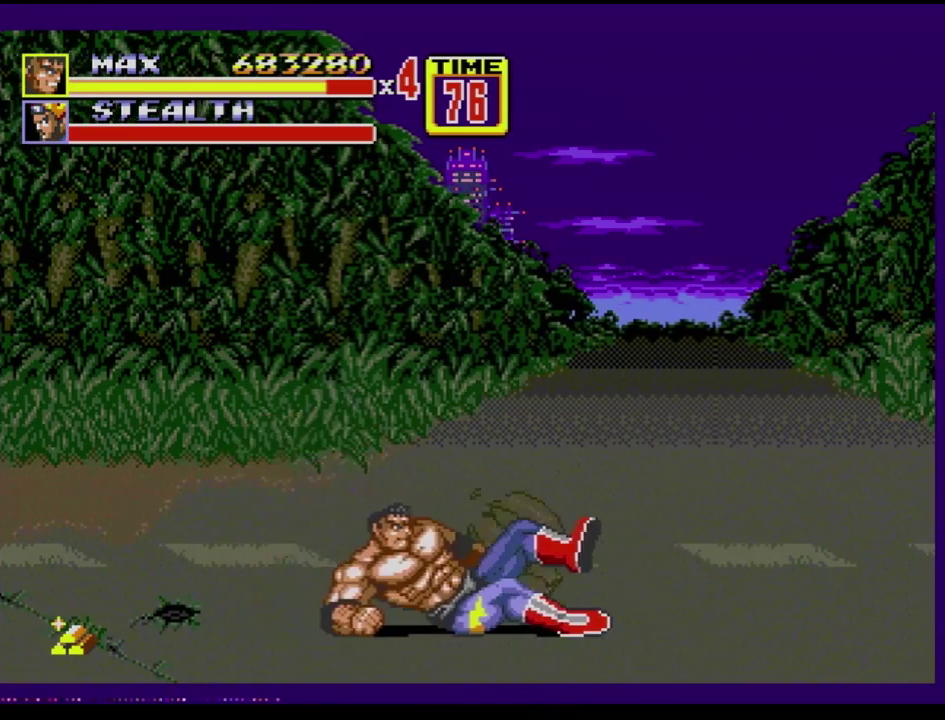
{"buttons": ["DPAD_UP", "DPAD_RIGHT"], "events": [[100, "DPAD_RIGHT", "up"], [234, "B", "up"], [284, "DPAD_RIGHT", "down"], [284, "DPAD_UP", "down"]]}
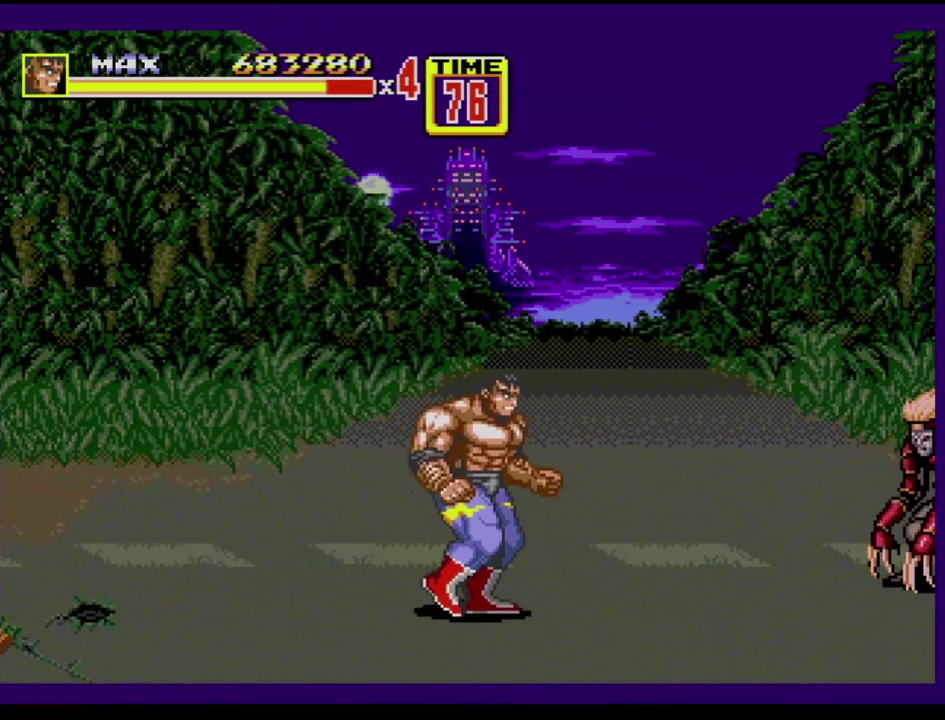
{"buttons": ["DPAD_RIGHT"], "events": [[484, "DPAD_UP", "up"]]}